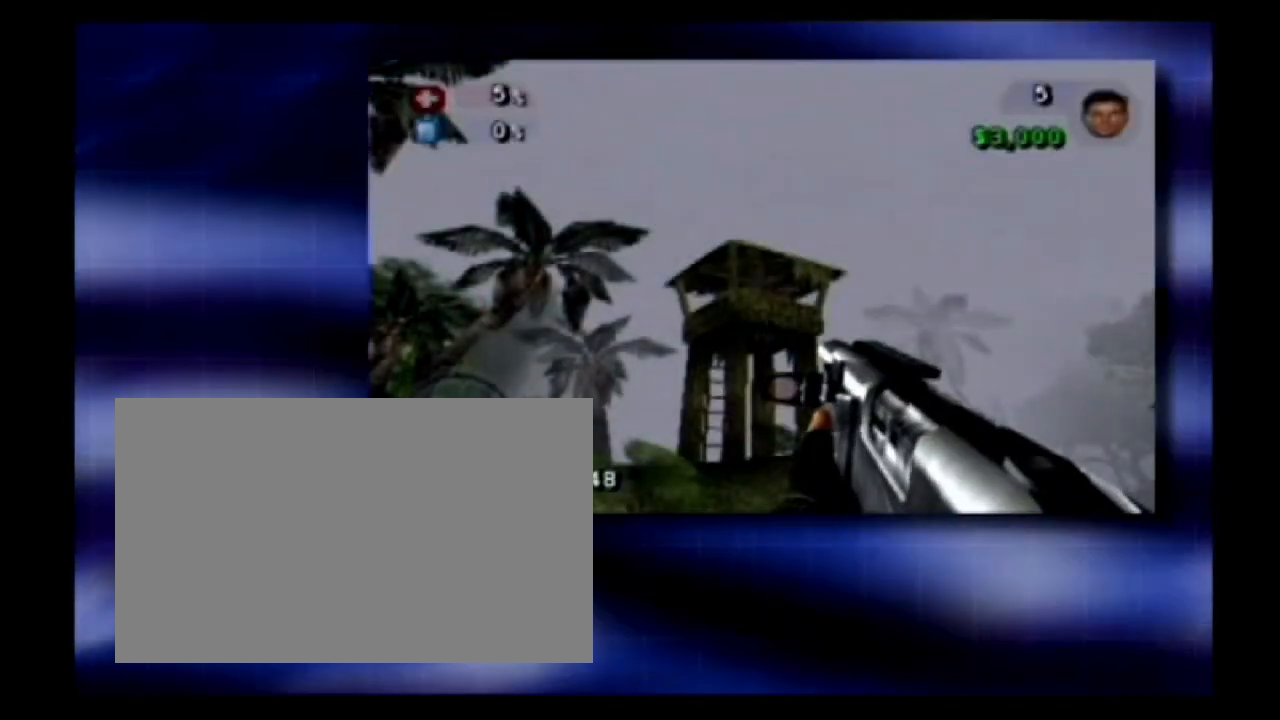
Gameplay with a controller (PlayStation layout); each line is a JSON object with the inputs held at the frame after it. "events" lists button and stick changes between this image and that frame as [ms after this image, input, new state], when the widget could be followed in between. Not read: L1 L2 R1 R2 right_stick.
{"buttons": ["CROSS"], "left_stick": "center", "events": [[100, "CROSS", "down"]]}
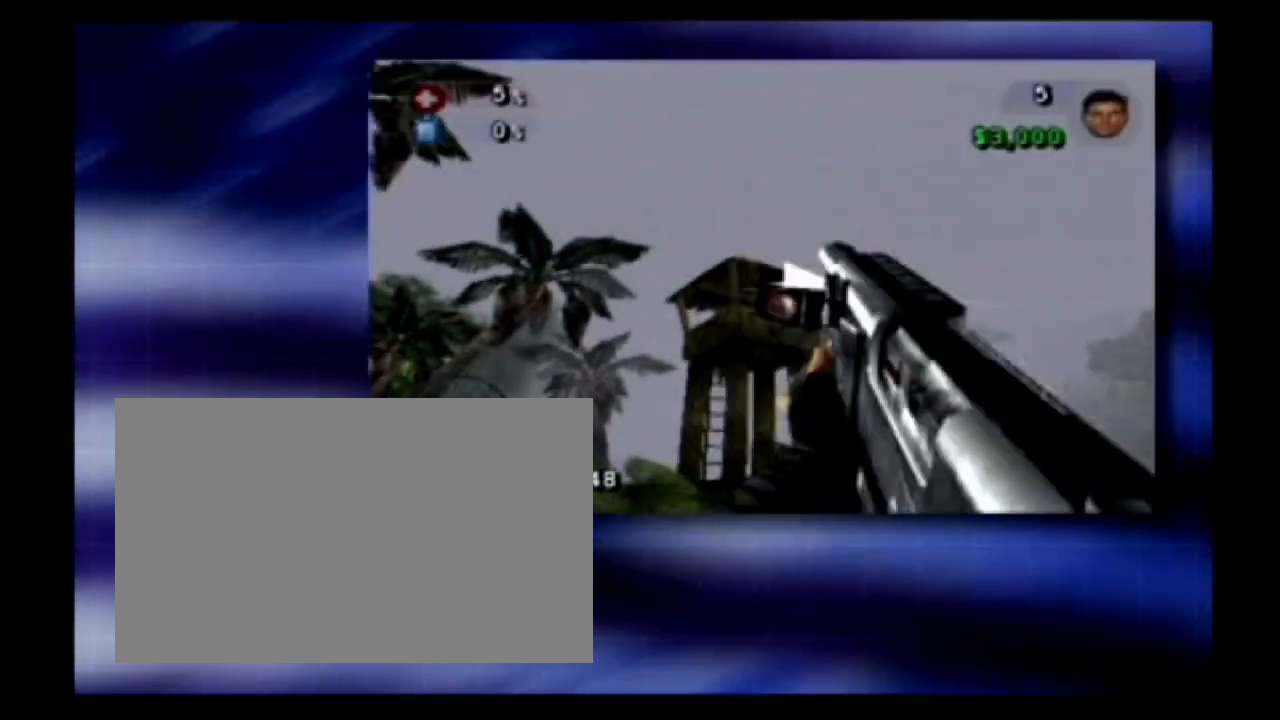
{"buttons": ["CROSS"], "left_stick": "center", "events": []}
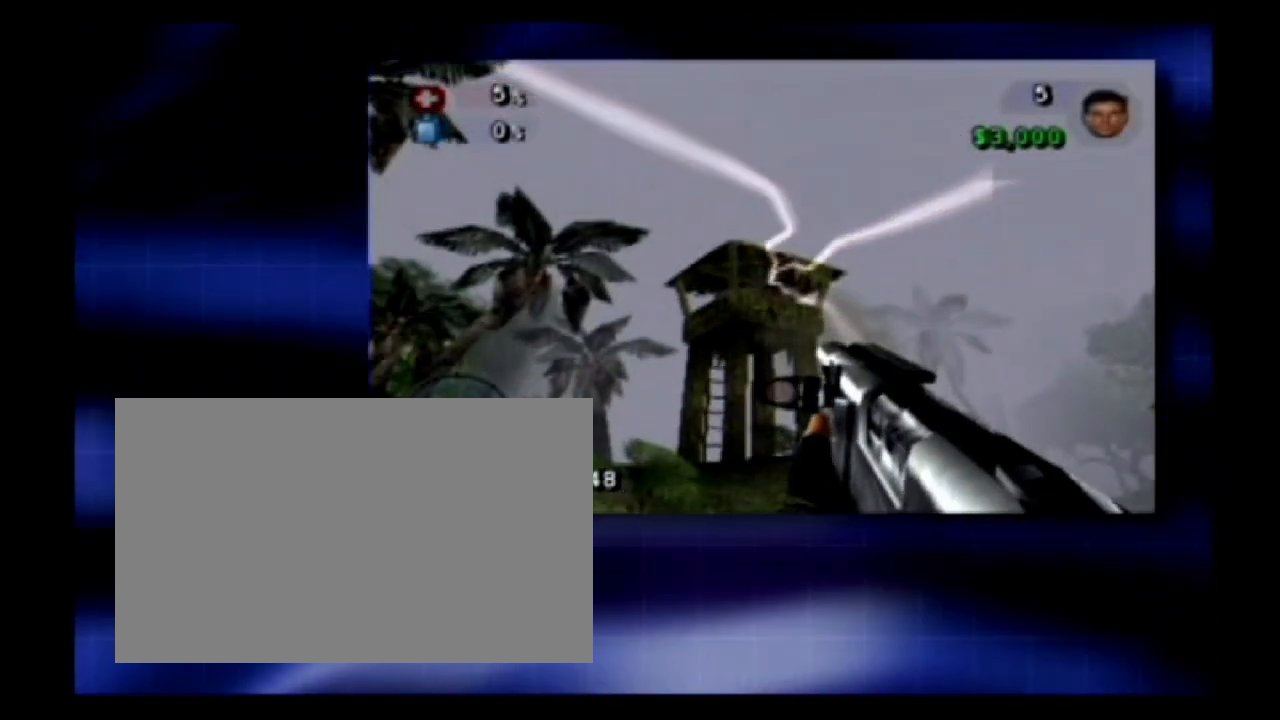
{"buttons": ["CROSS"], "left_stick": "center"}
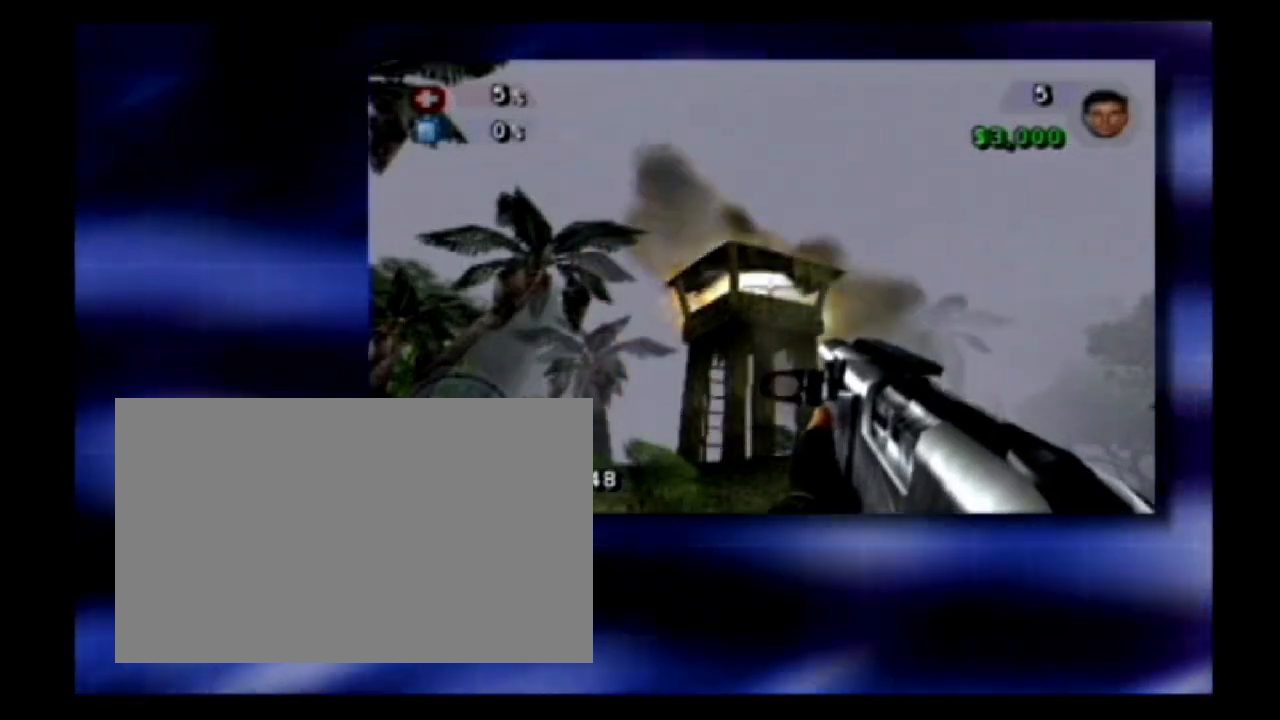
{"buttons": ["CROSS"], "left_stick": "center"}
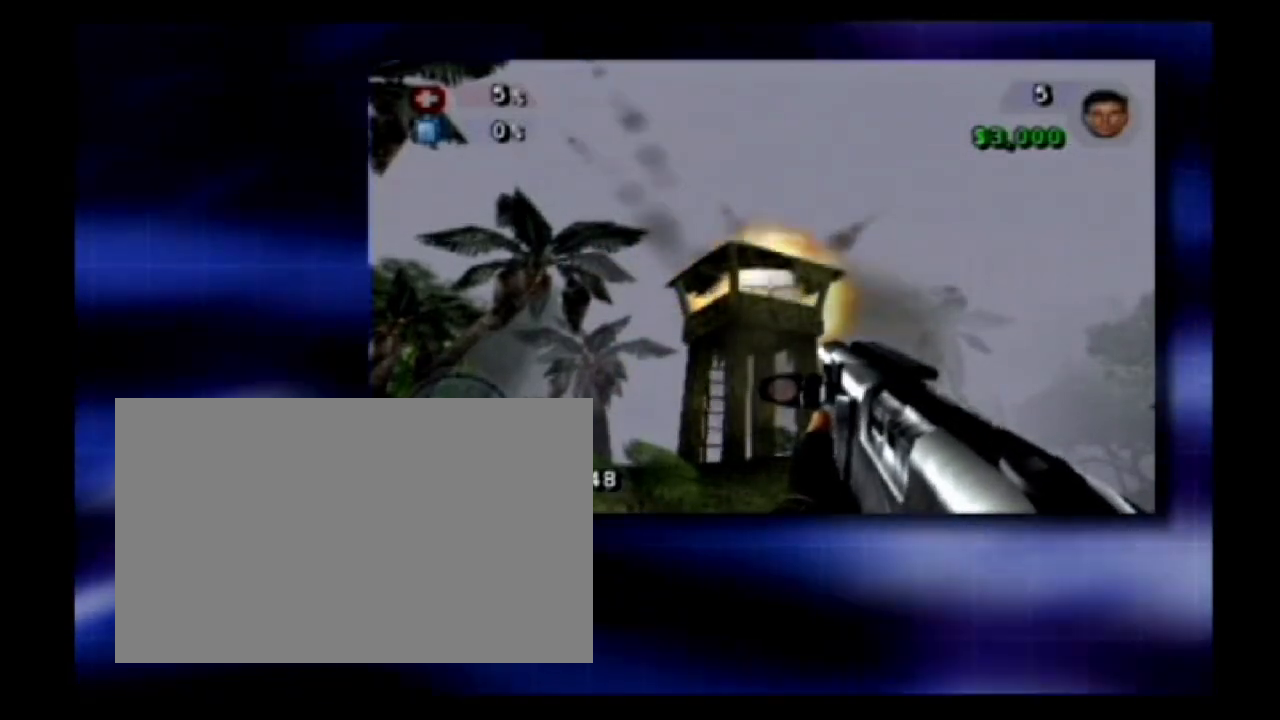
{"buttons": [], "left_stick": "center", "events": [[167, "CROSS", "up"]]}